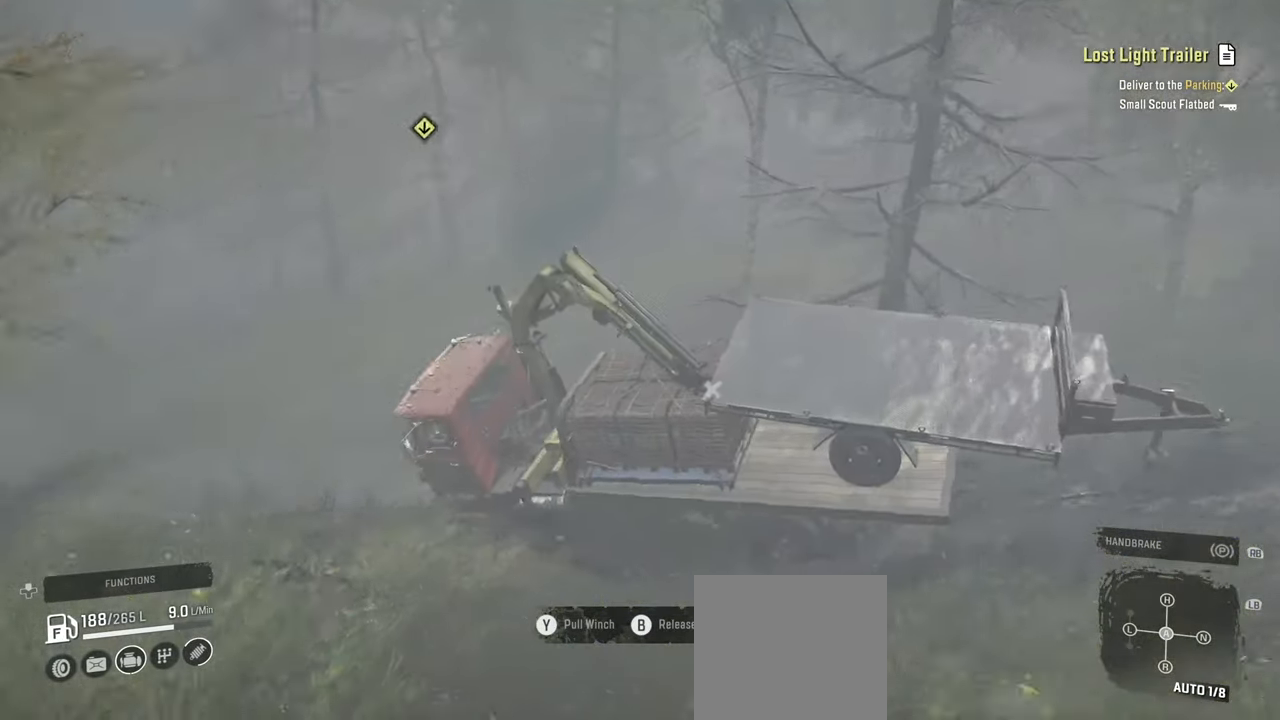
Gameplay with a controller (Xbox layout); each line is a JSON object with the inputs held at the frame after it. "events" lists button and stick changes between this image and that frame as [ms after this image, input, new state], when the widget could be followed in between.
{"buttons": ["R2"], "left_stick": "up-right", "right_stick": "down-left", "events": [[17, "right_stick", "up-left"], [100, "R2", "down"], [217, "right_stick", "left"], [234, "left_stick", "up-right"], [317, "right_stick", "down-left"]]}
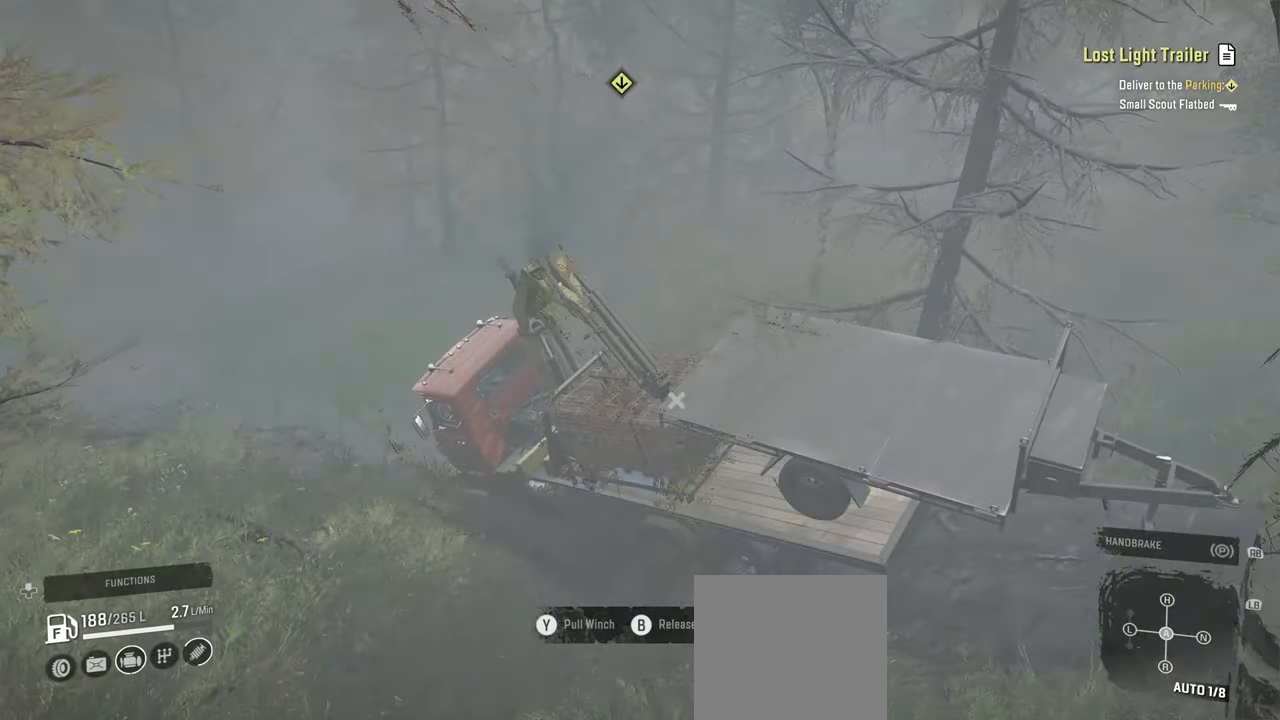
{"buttons": ["R2"], "left_stick": "up-right", "right_stick": "up-right", "events": [[317, "right_stick", "right"], [434, "right_stick", "up-right"]]}
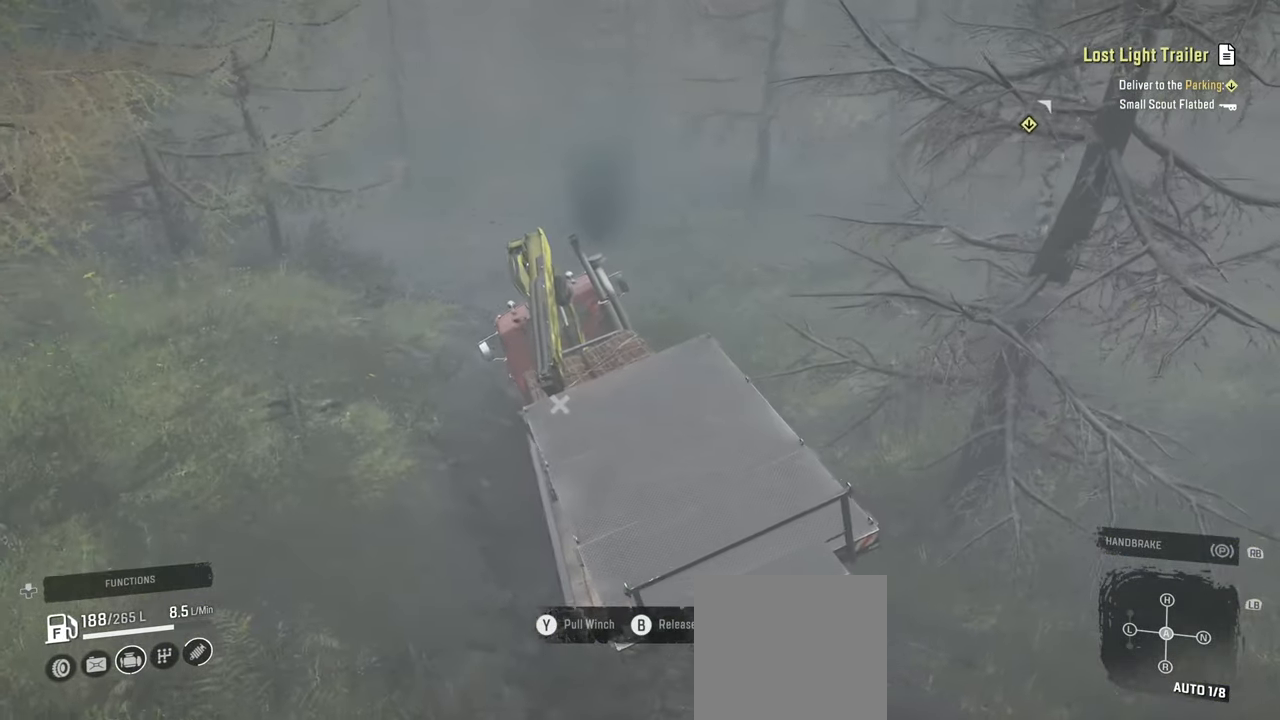
{"buttons": ["R2"], "left_stick": "up-left", "right_stick": "up-right", "events": [[317, "left_stick", "up-left"]]}
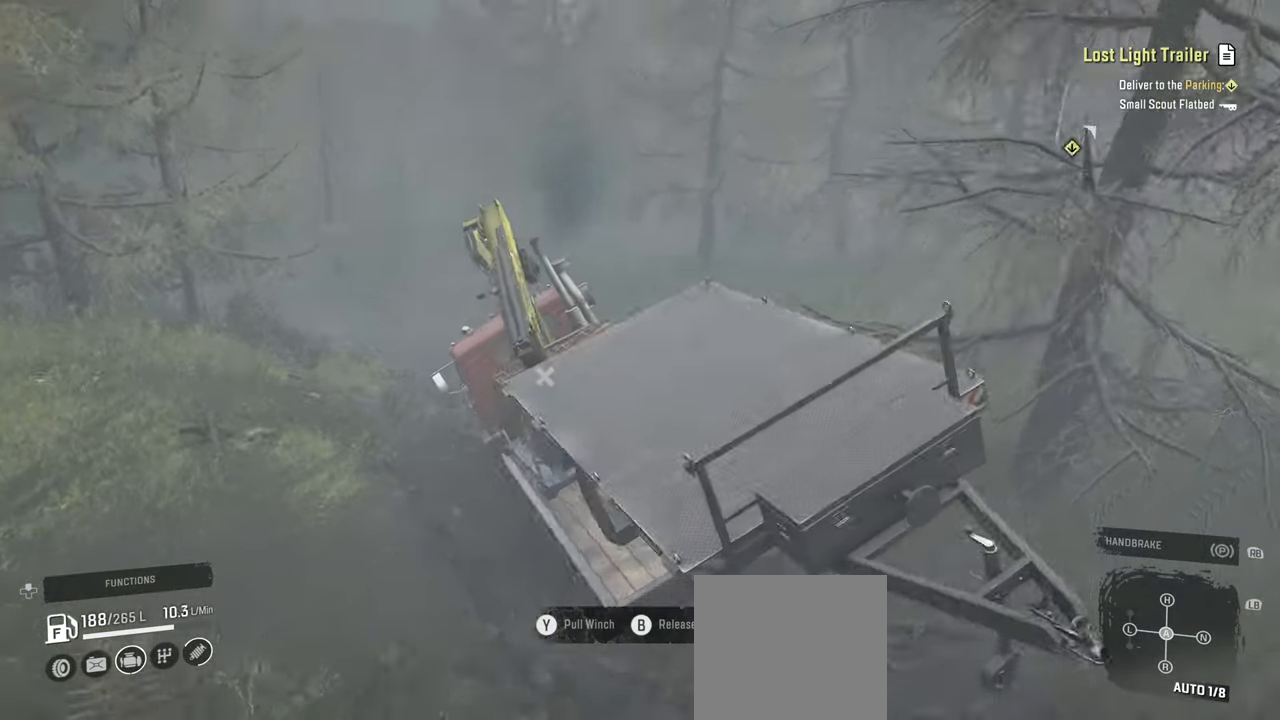
{"buttons": ["R2"], "left_stick": "up-left", "right_stick": "center", "events": [[50, "right_stick", "center"], [284, "right_stick", "right"], [467, "right_stick", "center"]]}
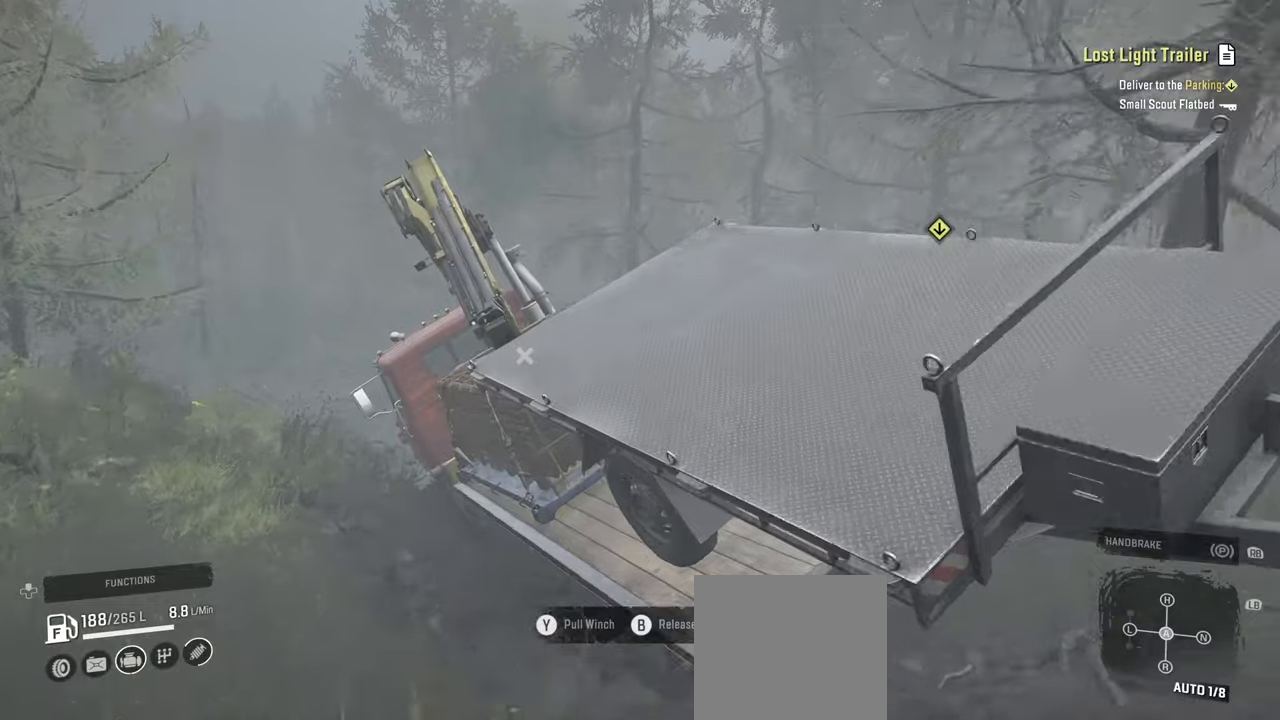
{"buttons": ["R2"], "left_stick": "up-right", "right_stick": "up", "events": [[134, "right_stick", "right"], [150, "left_stick", "up-right"], [250, "right_stick", "up-right"], [434, "right_stick", "up"]]}
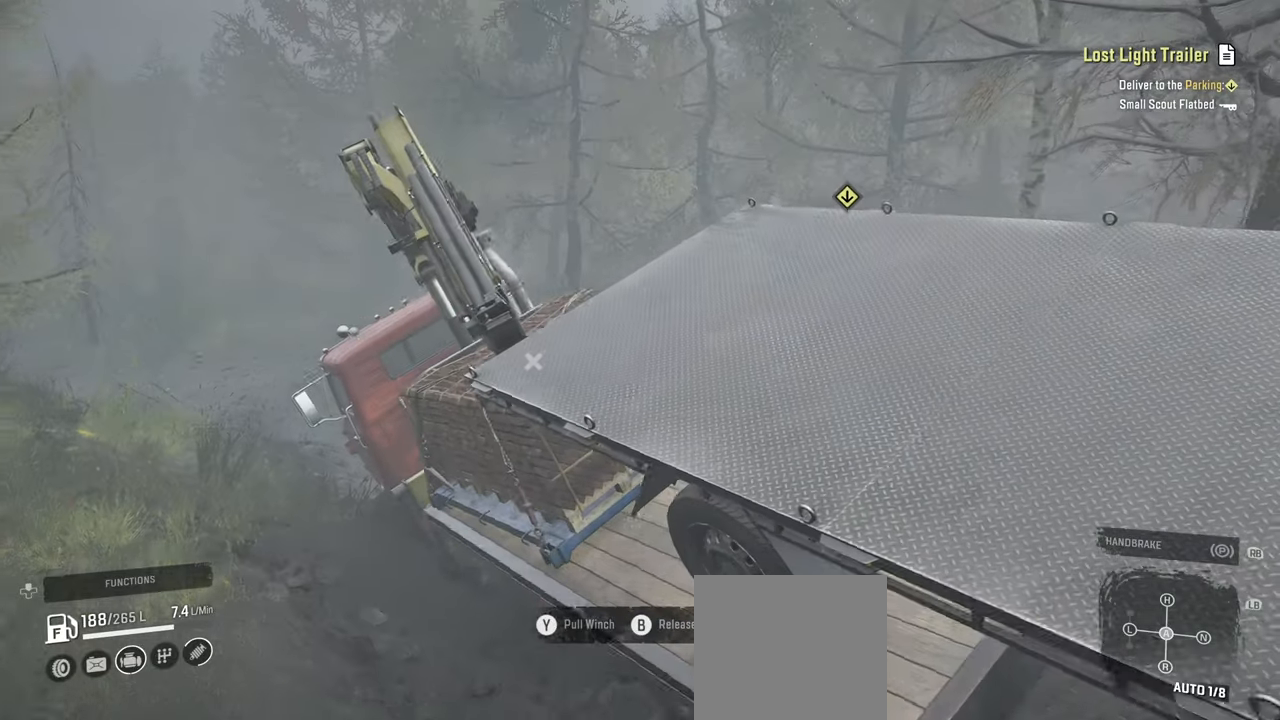
{"buttons": ["R2"], "left_stick": "up-left", "right_stick": "right", "events": [[34, "right_stick", "center"], [100, "left_stick", "up-left"], [100, "right_stick", "right"], [250, "right_stick", "center"], [350, "right_stick", "down"], [467, "right_stick", "right"]]}
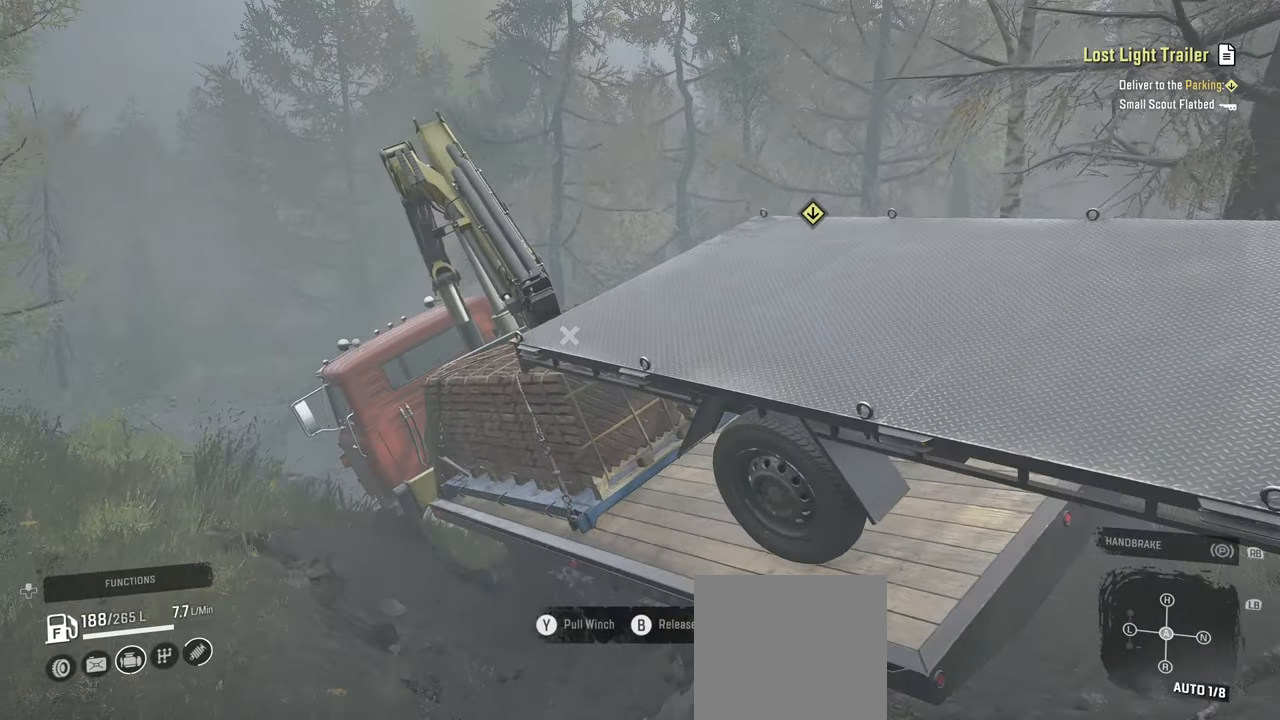
{"buttons": ["R2"], "left_stick": "up-right", "right_stick": "down", "events": [[134, "right_stick", "center"], [200, "left_stick", "up-right"], [284, "right_stick", "down"]]}
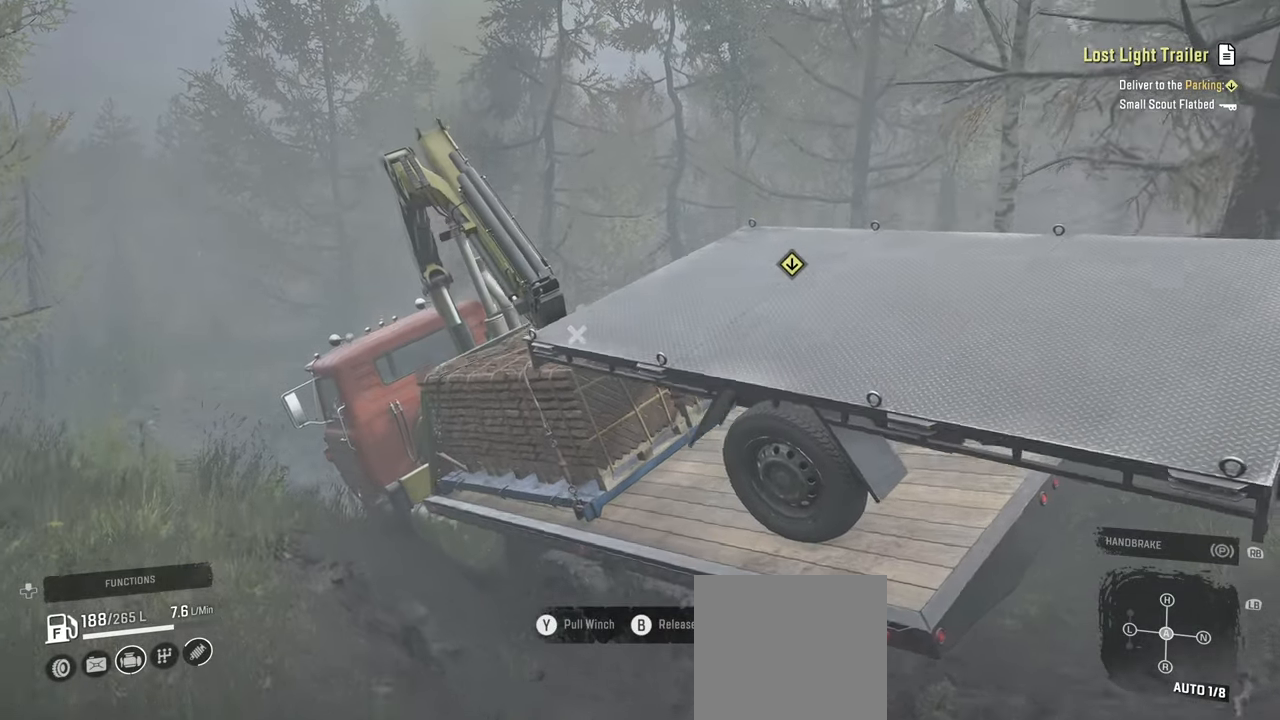
{"buttons": ["R2"], "left_stick": "up-right", "right_stick": "up-right", "events": [[267, "right_stick", "right"], [384, "right_stick", "up-right"]]}
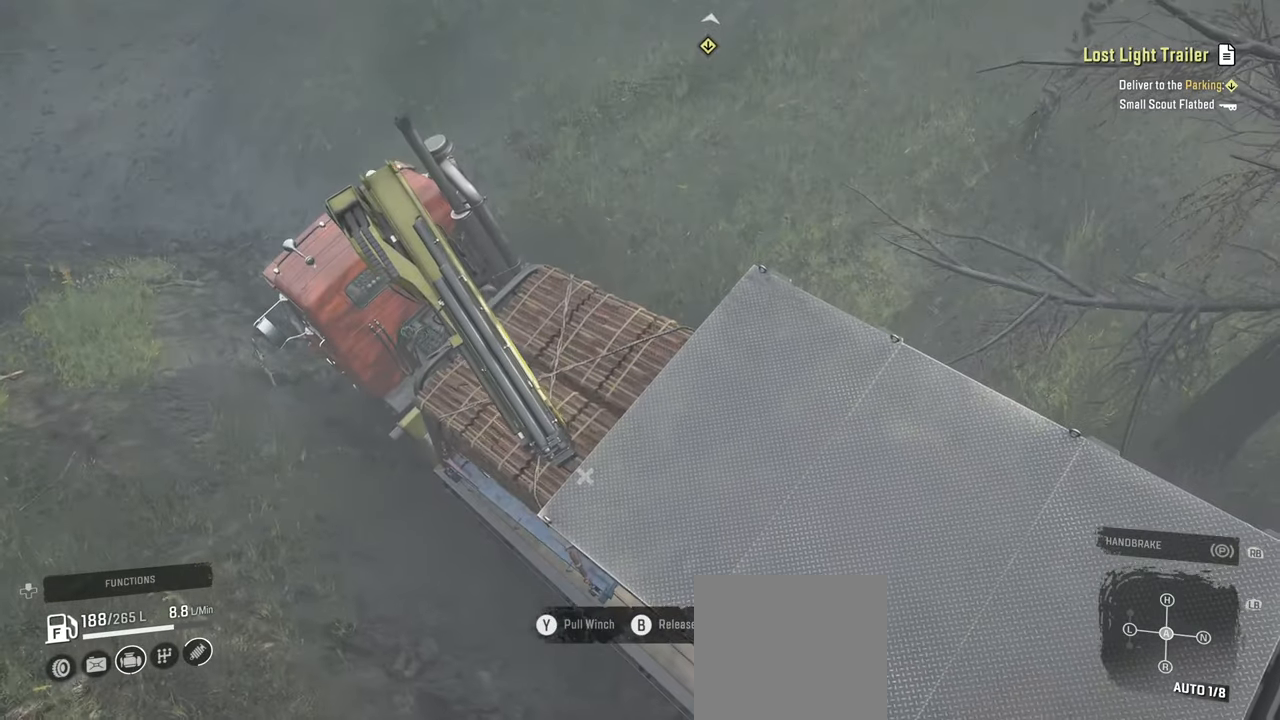
{"buttons": ["R2"], "left_stick": "up", "right_stick": "center", "events": [[334, "left_stick", "up"], [434, "right_stick", "center"]]}
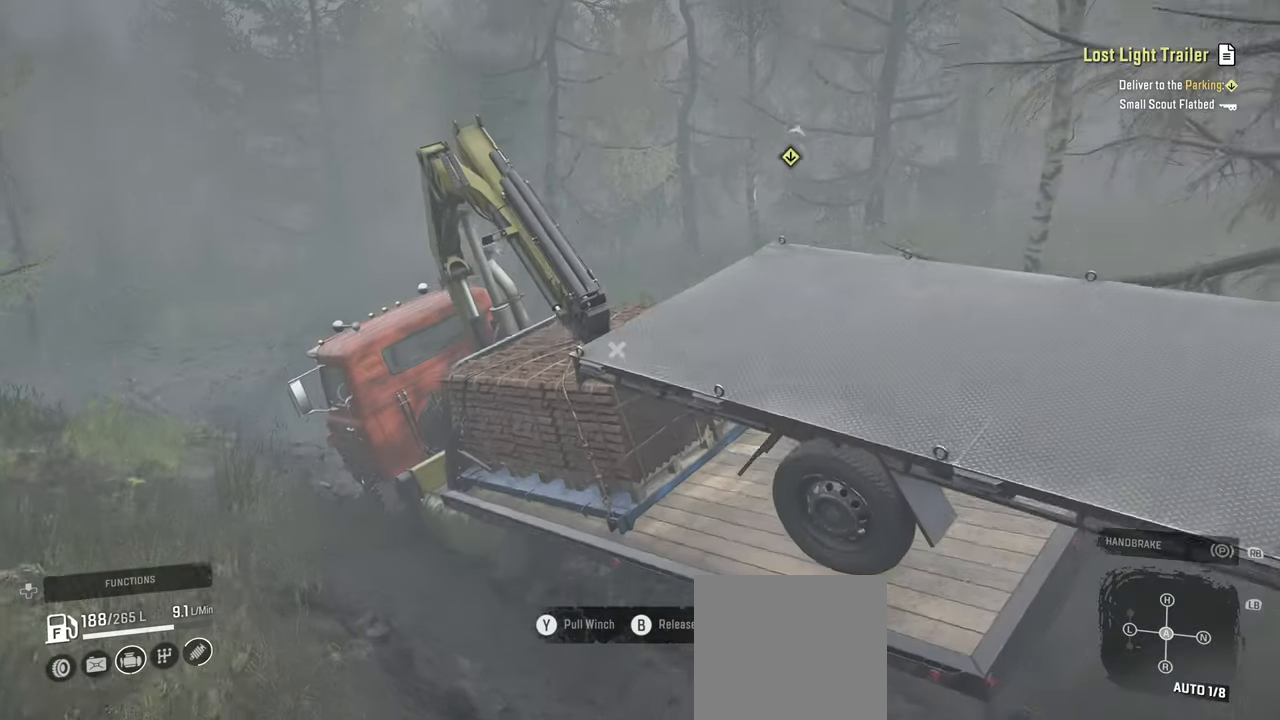
{"buttons": ["R2"], "left_stick": "up-right", "right_stick": "up-right", "events": [[134, "right_stick", "right"], [200, "left_stick", "up-right"], [284, "right_stick", "center"], [417, "right_stick", "up-right"]]}
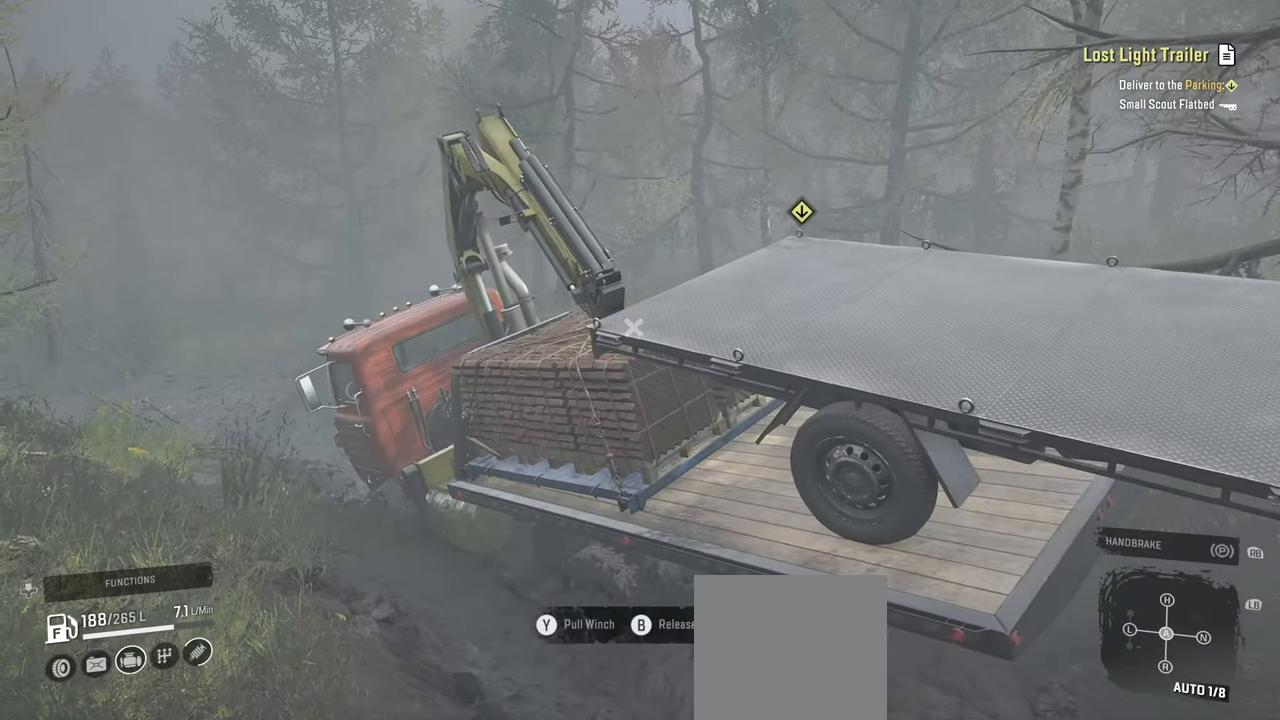
{"buttons": ["R2"], "left_stick": "up-left", "right_stick": "right", "events": [[150, "right_stick", "center"], [367, "left_stick", "up-left"], [484, "right_stick", "right"]]}
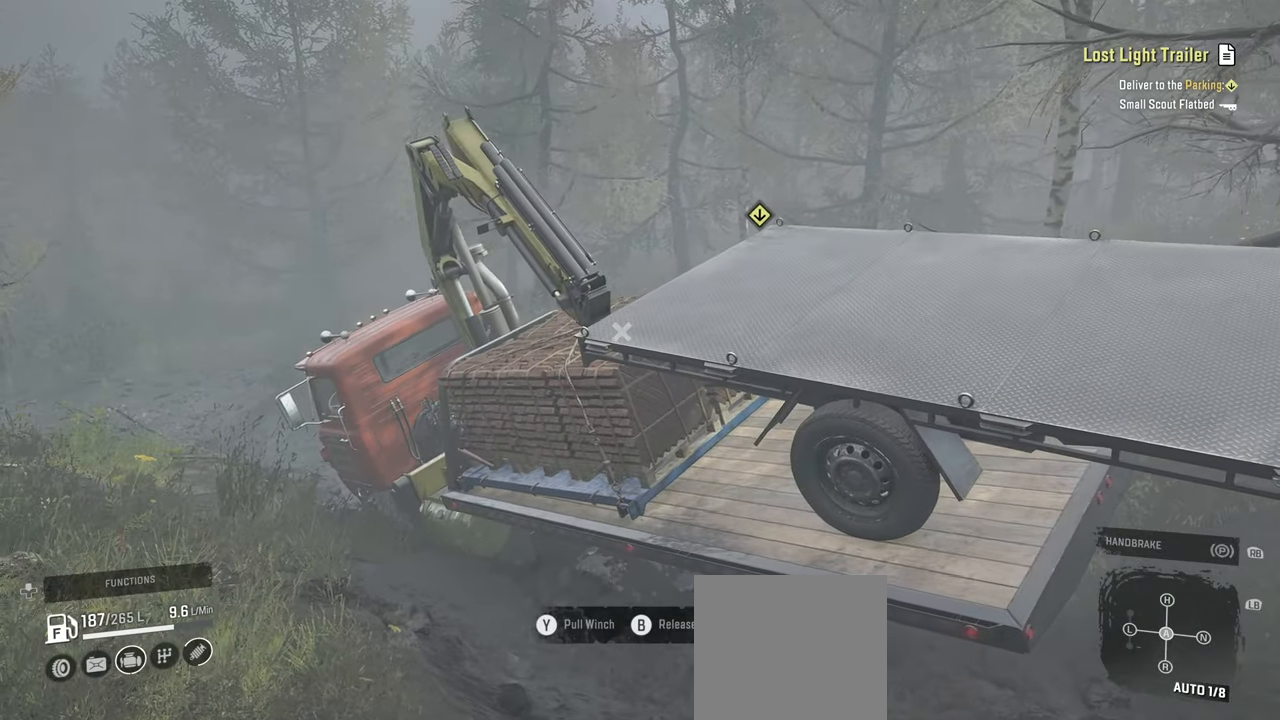
{"buttons": [], "left_stick": "center", "right_stick": "center", "events": [[167, "right_stick", "down"], [367, "right_stick", "center"], [450, "left_stick", "center"], [500, "R2", "up"]]}
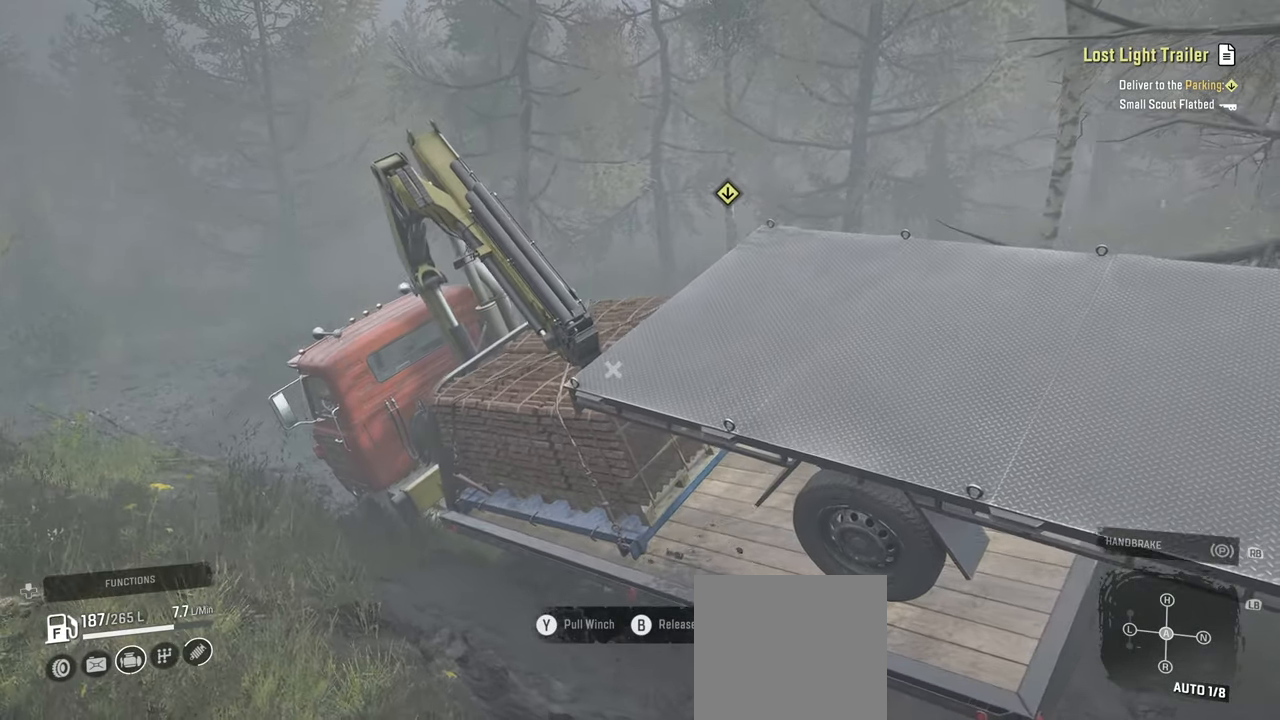
{"buttons": [], "left_stick": "center", "right_stick": "center", "events": [[117, "SELECT", "down"], [217, "SELECT", "up"]]}
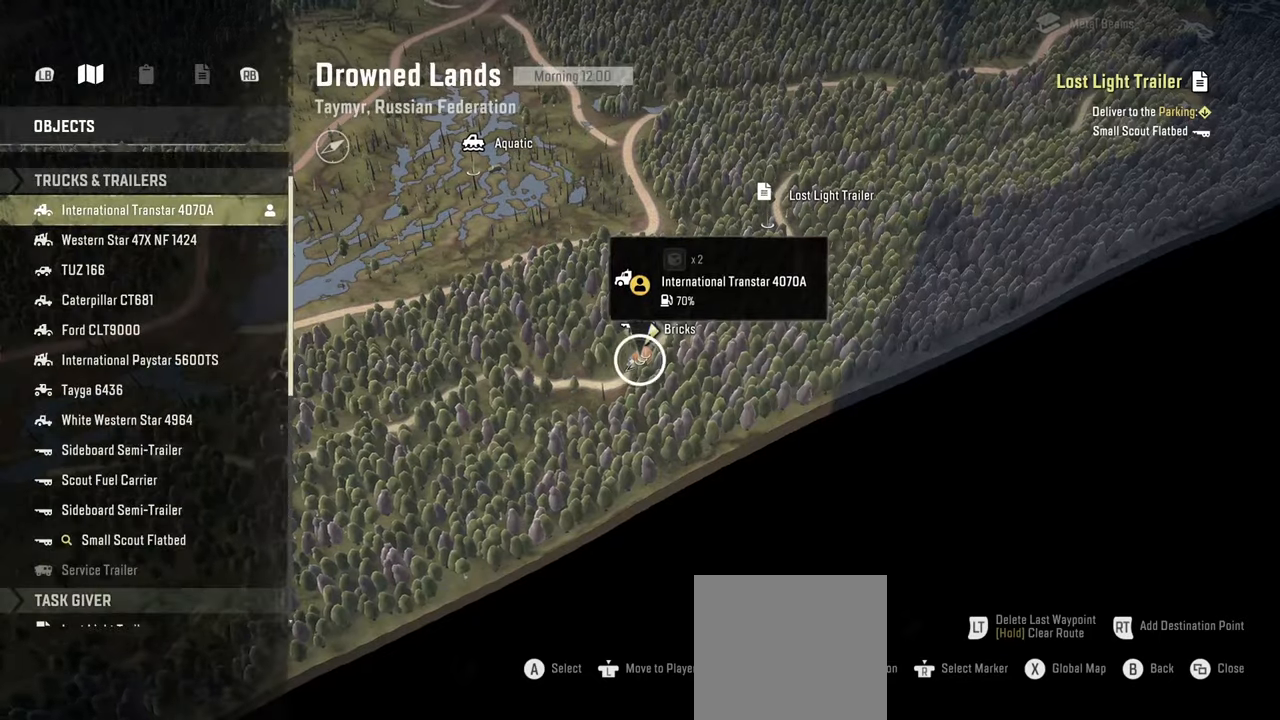
{"buttons": [], "left_stick": "left", "right_stick": "down-left", "events": [[34, "left_stick", "left"], [150, "right_stick", "down-left"]]}
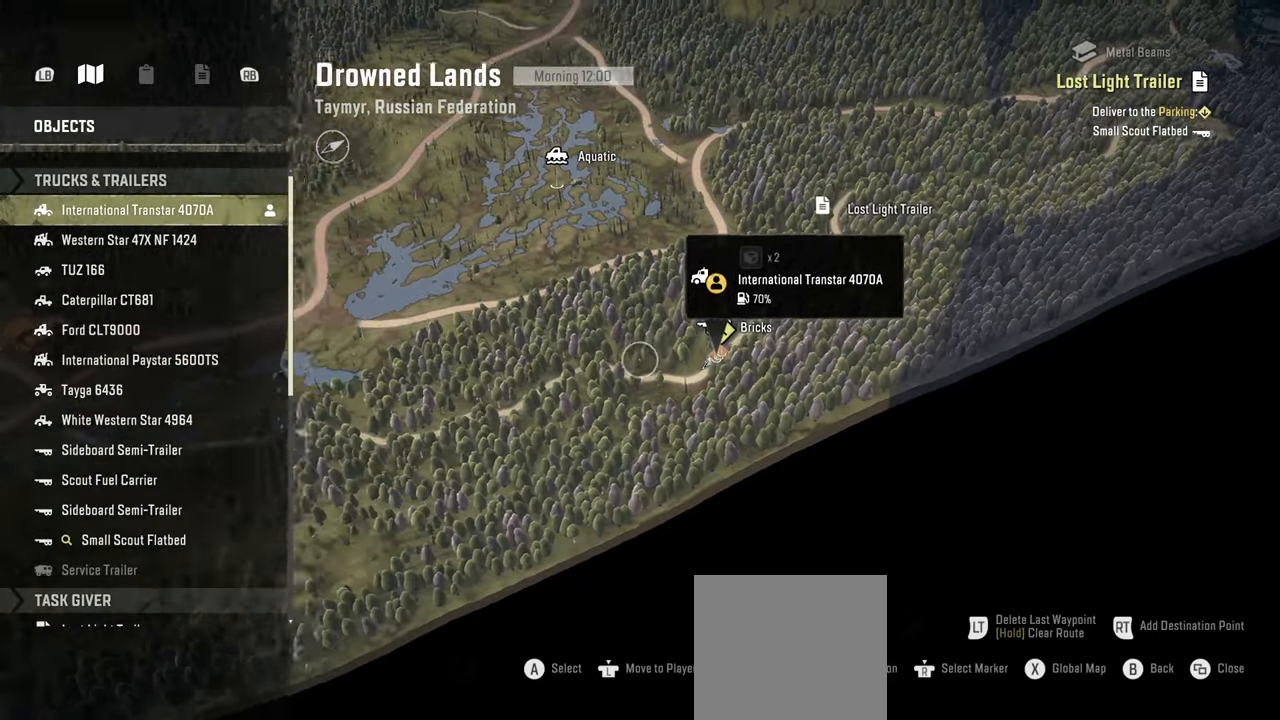
{"buttons": [], "left_stick": "left", "right_stick": "down-left", "events": []}
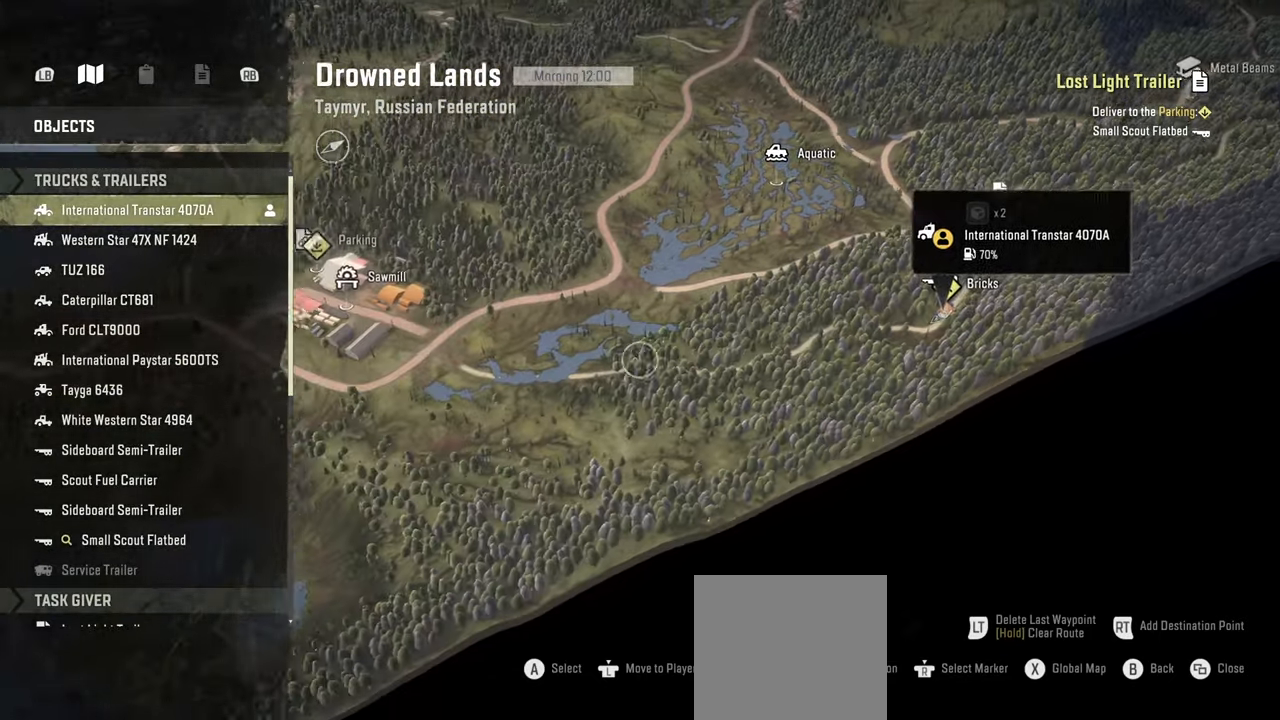
{"buttons": [], "left_stick": "center", "right_stick": "center", "events": [[134, "left_stick", "center"], [150, "right_stick", "center"]]}
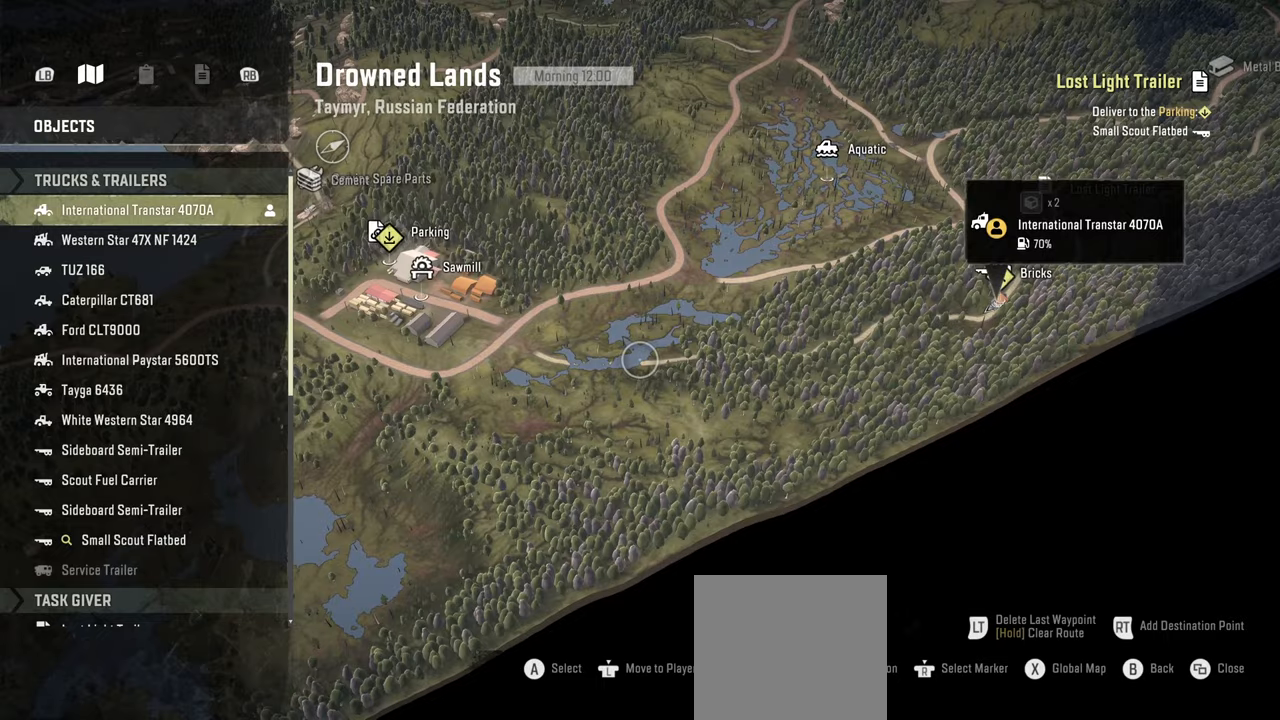
{"buttons": [], "left_stick": "center", "right_stick": "center", "events": [[67, "left_stick", "up-right"], [267, "left_stick", "center"]]}
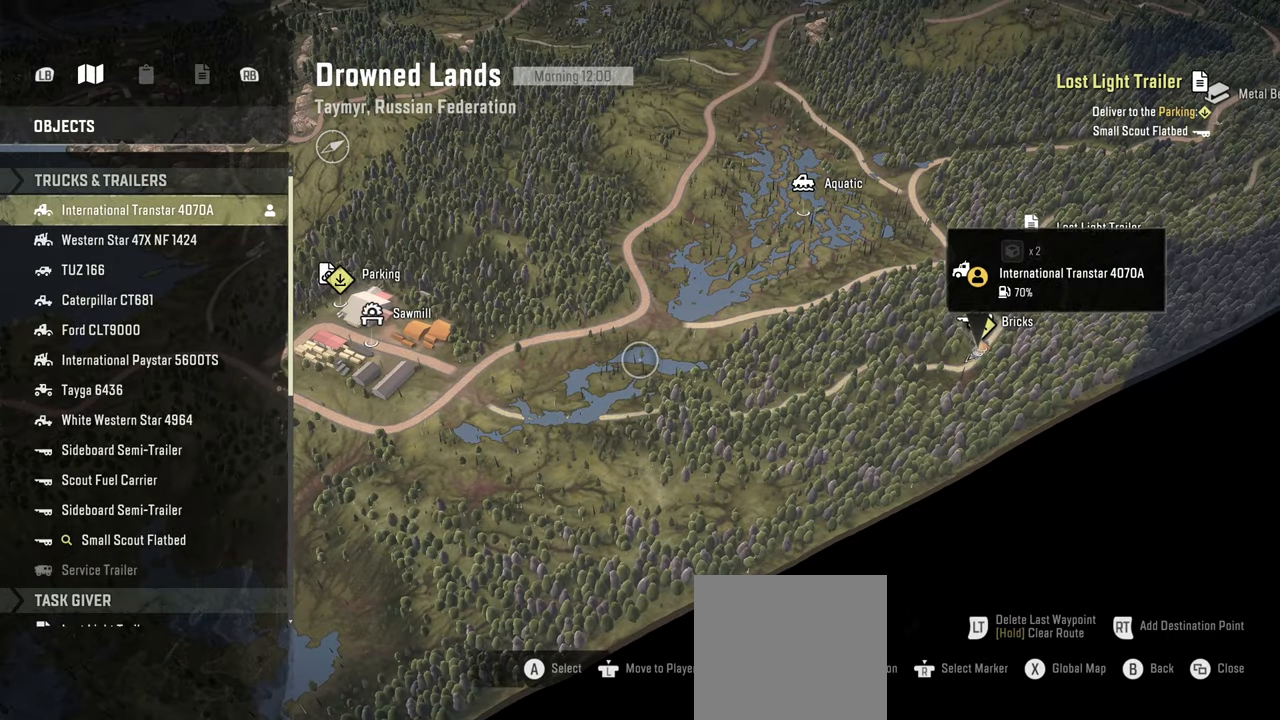
{"buttons": [], "left_stick": "down-left", "right_stick": "up", "events": [[184, "left_stick", "down-left"], [184, "right_stick", "up"]]}
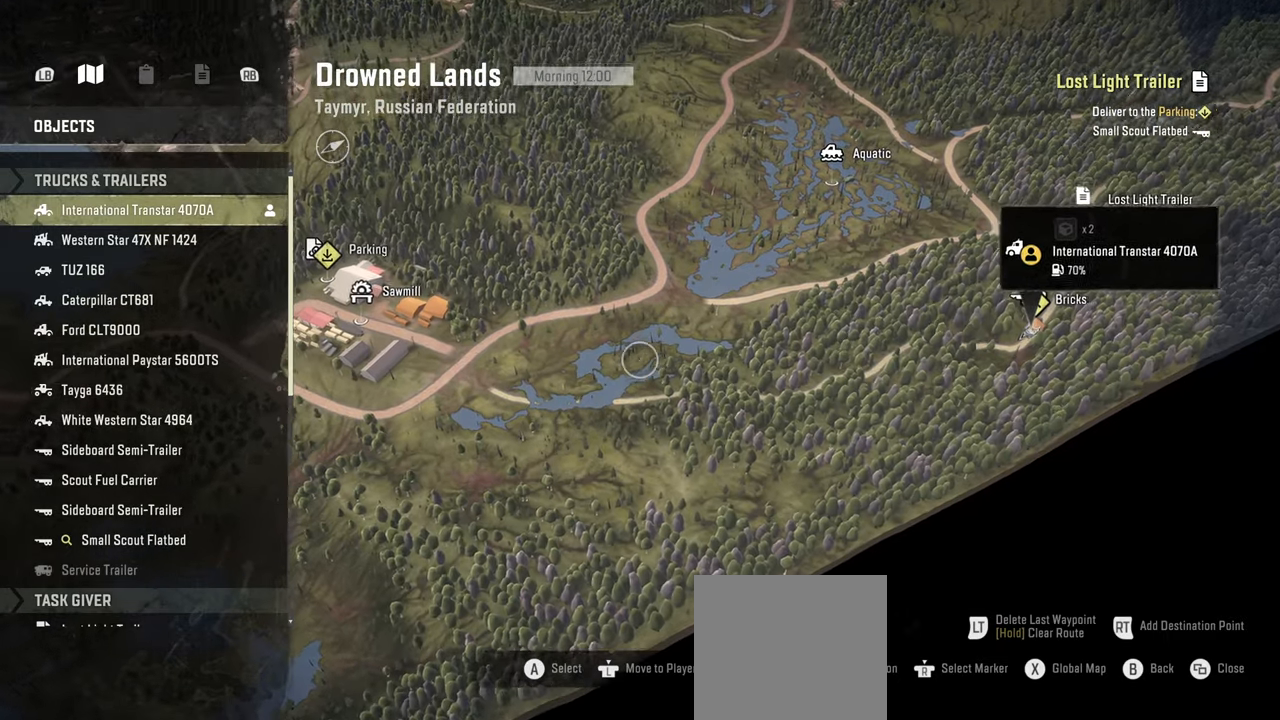
{"buttons": [], "left_stick": "down-left", "right_stick": "up", "events": []}
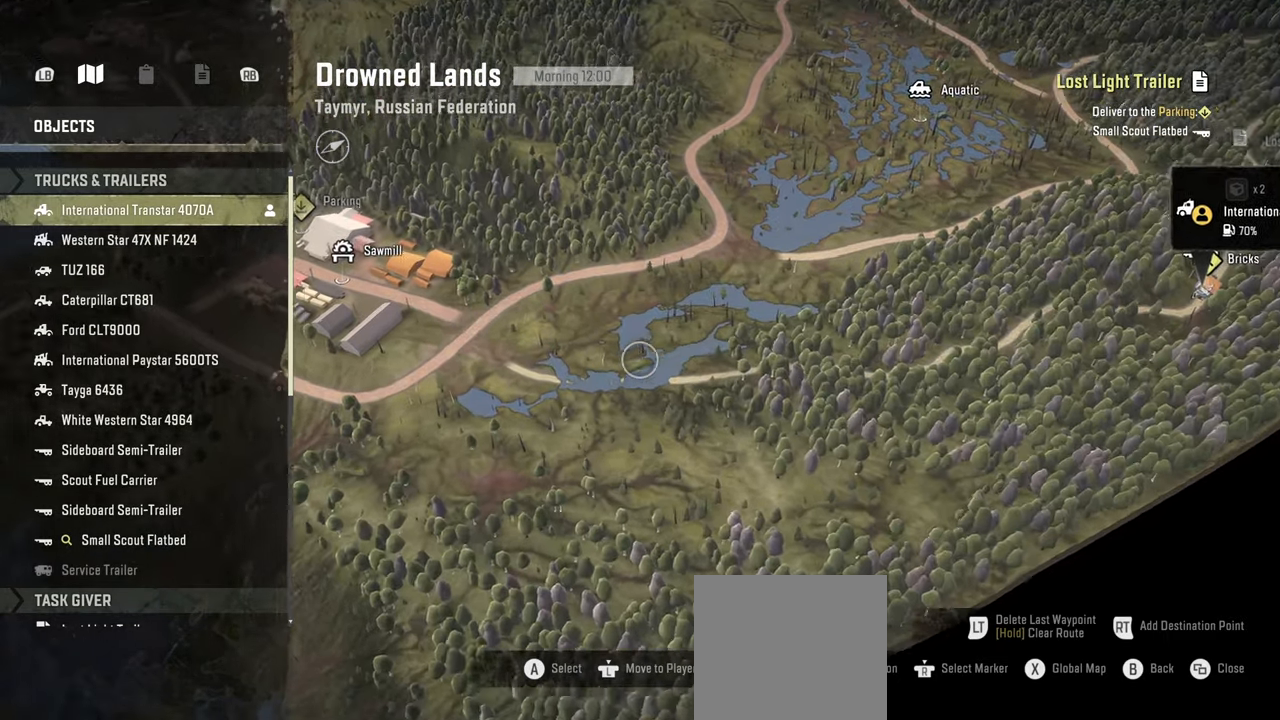
{"buttons": [], "left_stick": "down-left", "right_stick": "up", "events": []}
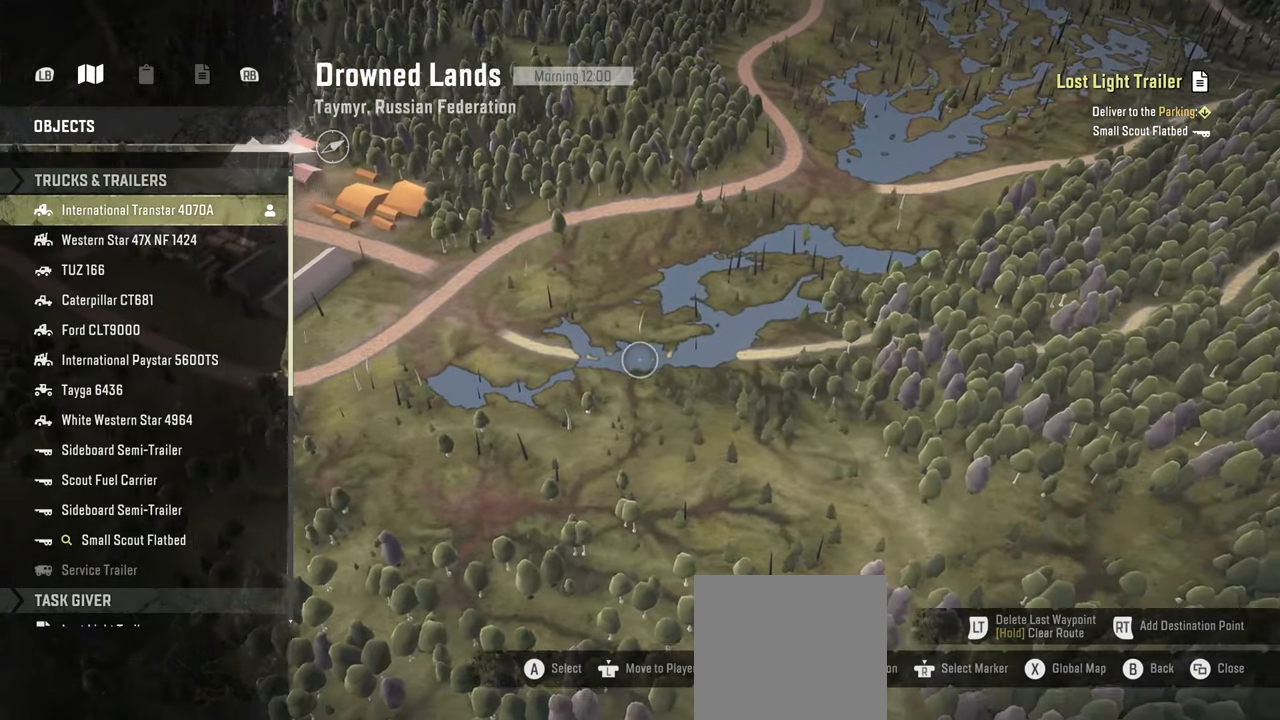
{"buttons": [], "left_stick": "center", "right_stick": "up", "events": [[17, "left_stick", "down"], [284, "left_stick", "center"]]}
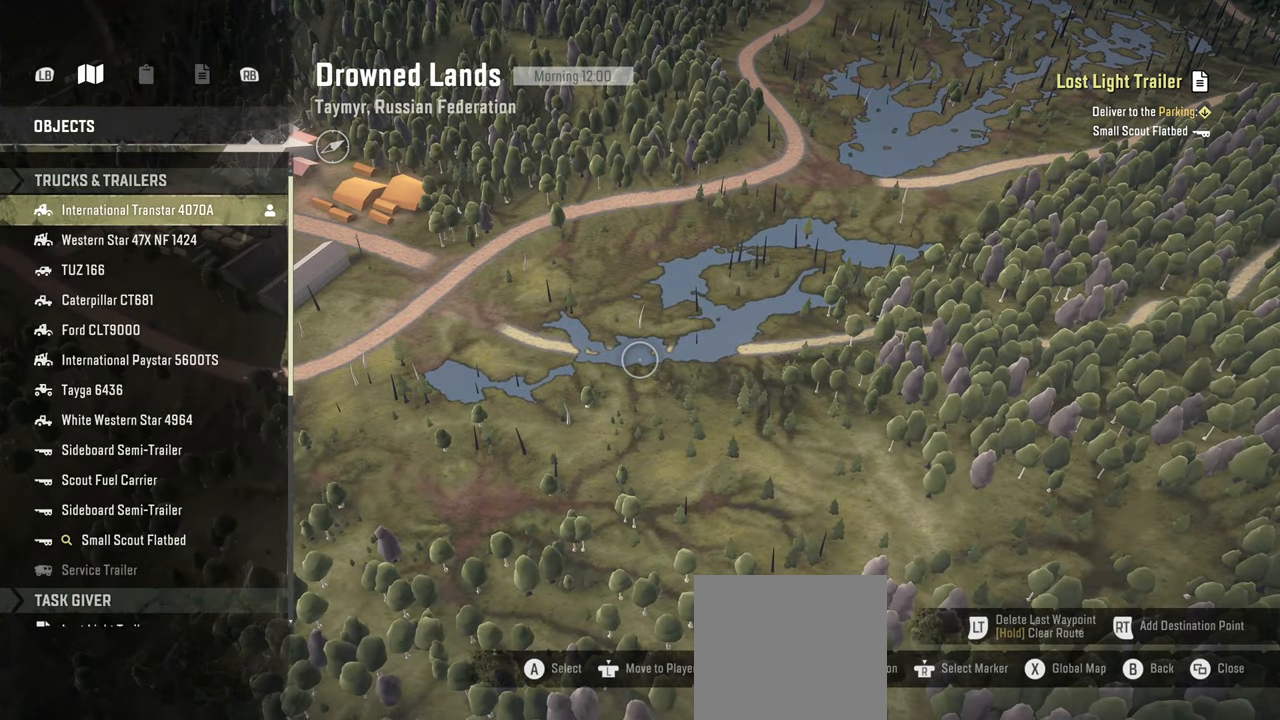
{"buttons": [], "left_stick": "center", "right_stick": "up-right", "events": [[334, "right_stick", "up-right"]]}
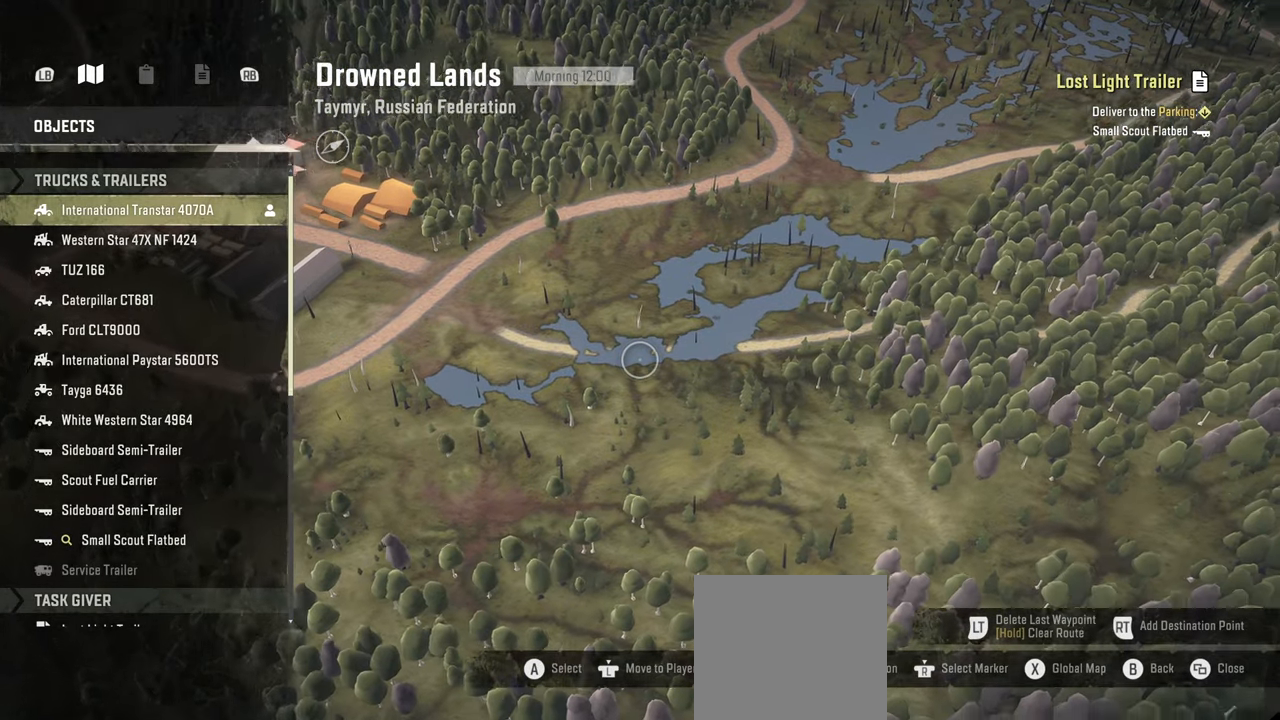
{"buttons": [], "left_stick": "center", "right_stick": "up-right", "events": []}
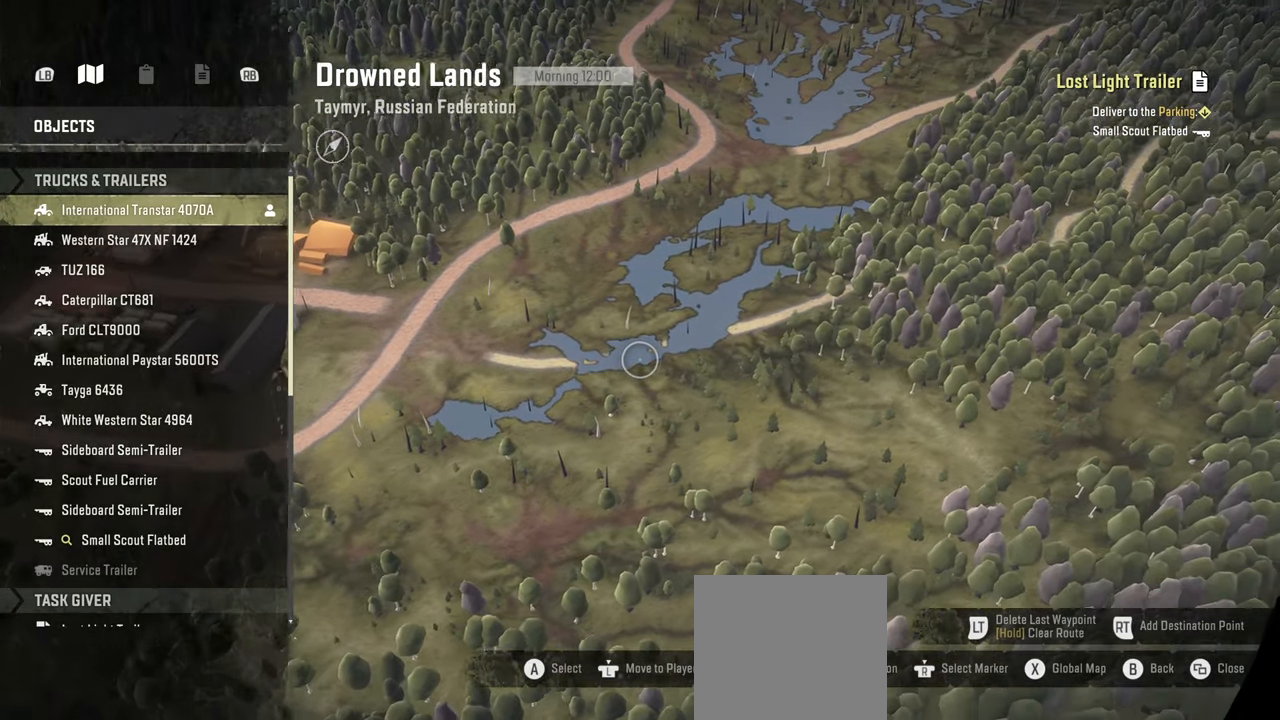
{"buttons": [], "left_stick": "center", "right_stick": "up-right", "events": []}
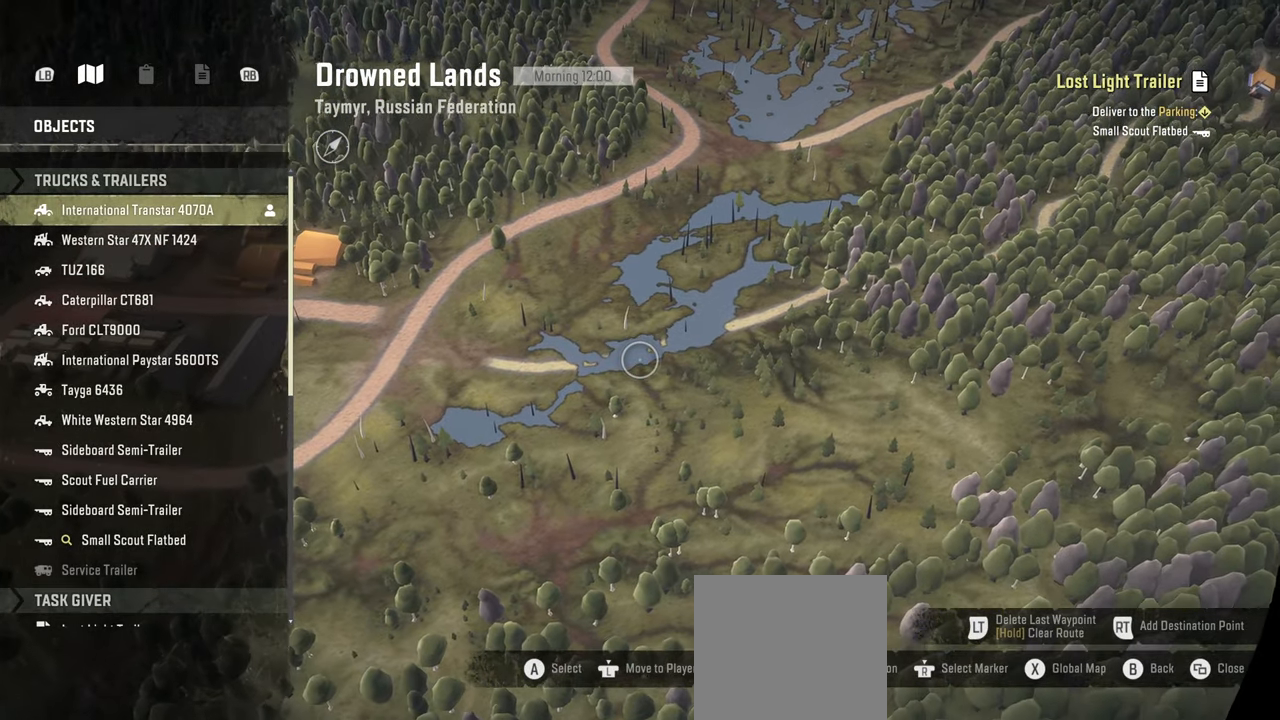
{"buttons": ["B"], "left_stick": "center", "right_stick": "center", "events": [[34, "right_stick", "center"], [150, "left_stick", "up-right"], [250, "B", "down"], [350, "B", "up"], [384, "left_stick", "center"], [434, "B", "down"]]}
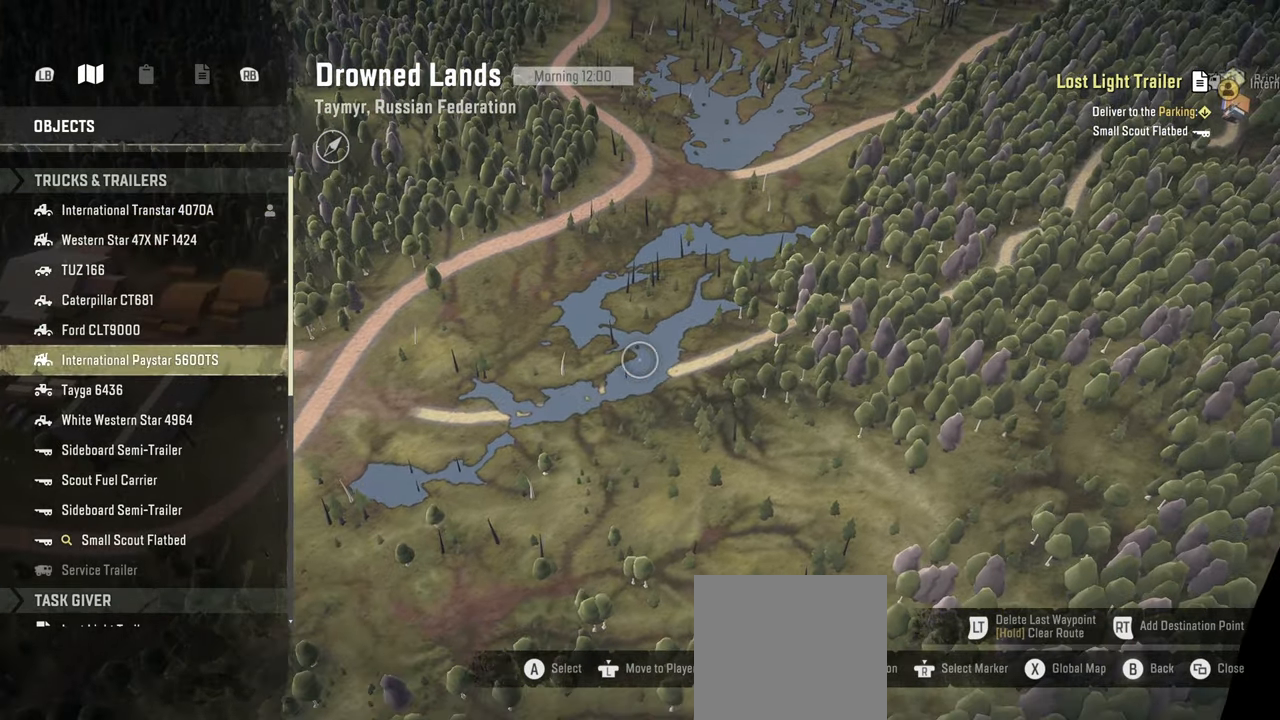
{"buttons": [], "left_stick": "up-right", "right_stick": "center", "events": [[34, "B", "up"], [434, "left_stick", "up-right"]]}
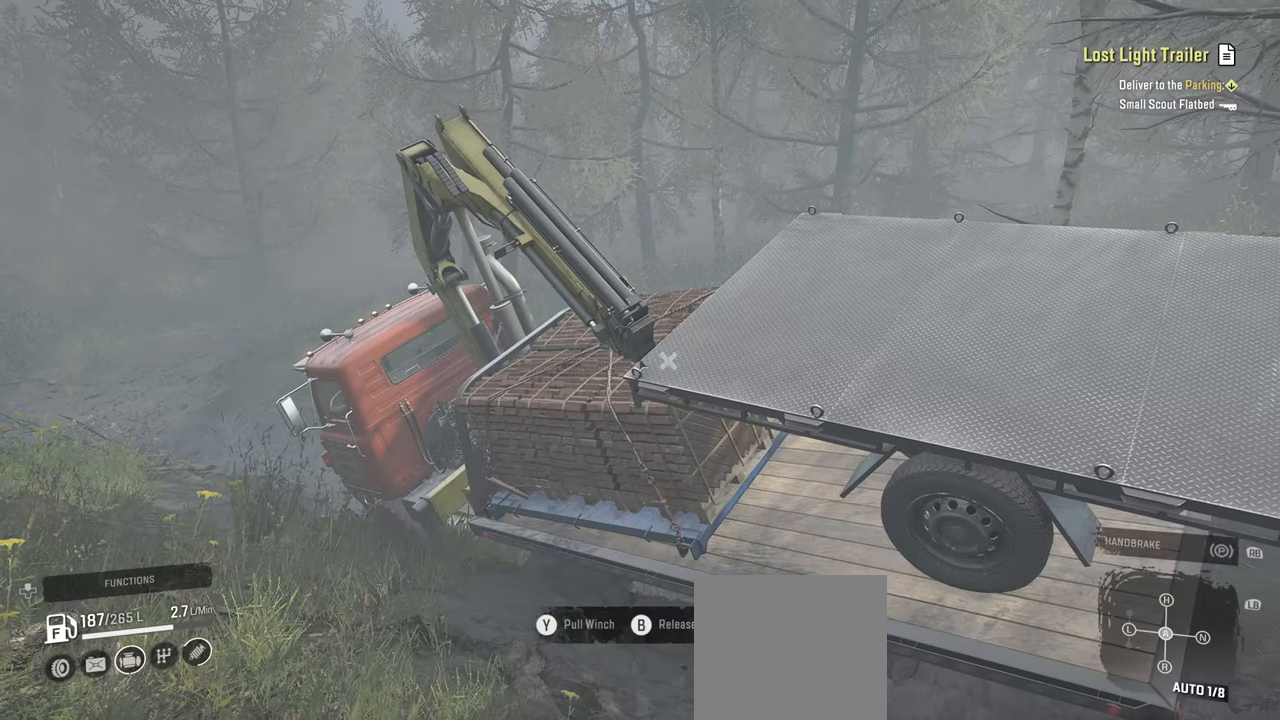
{"buttons": [], "left_stick": "center", "right_stick": "center", "events": [[67, "right_stick", "down"], [200, "left_stick", "center"], [234, "right_stick", "center"], [317, "SELECT", "down"], [400, "SELECT", "up"]]}
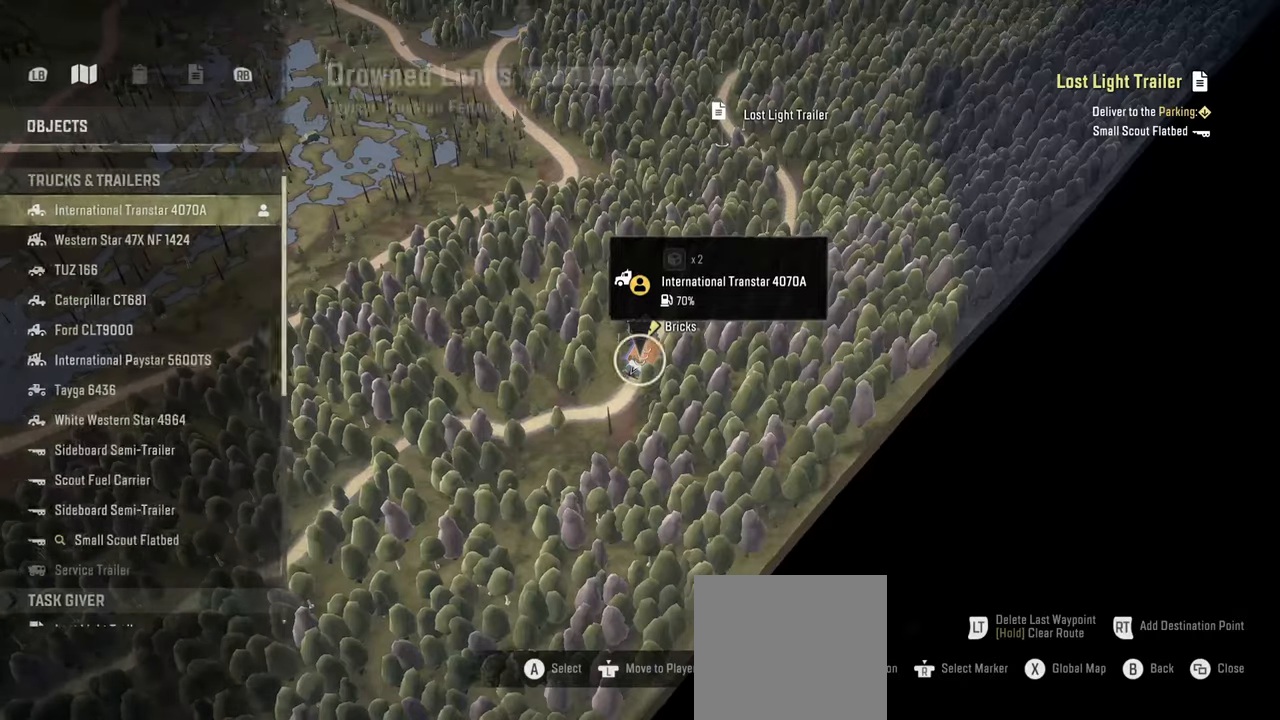
{"buttons": [], "left_stick": "up-left", "right_stick": "up-left", "events": [[84, "right_stick", "up-right"], [134, "left_stick", "right"], [184, "left_stick", "up-right"], [300, "left_stick", "up"], [367, "right_stick", "up"], [400, "left_stick", "up-left"], [467, "right_stick", "up-left"]]}
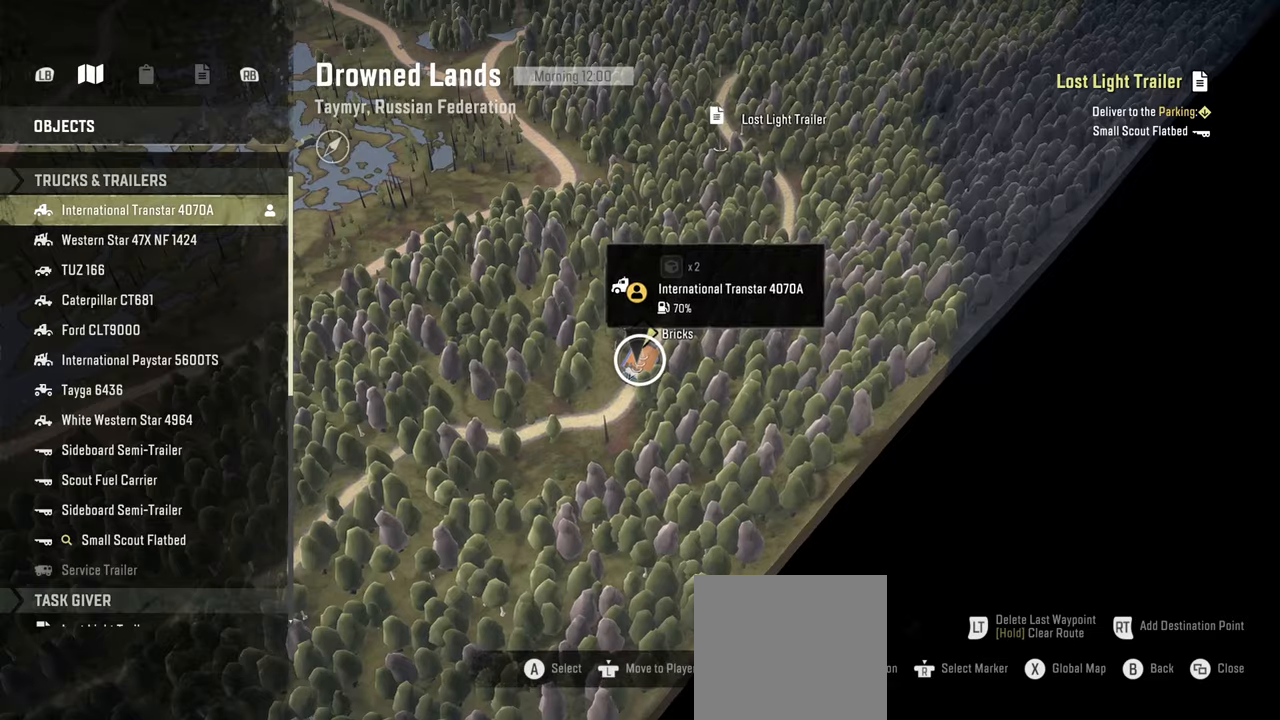
{"buttons": [], "left_stick": "left", "right_stick": "left", "events": [[67, "right_stick", "left"], [500, "left_stick", "left"]]}
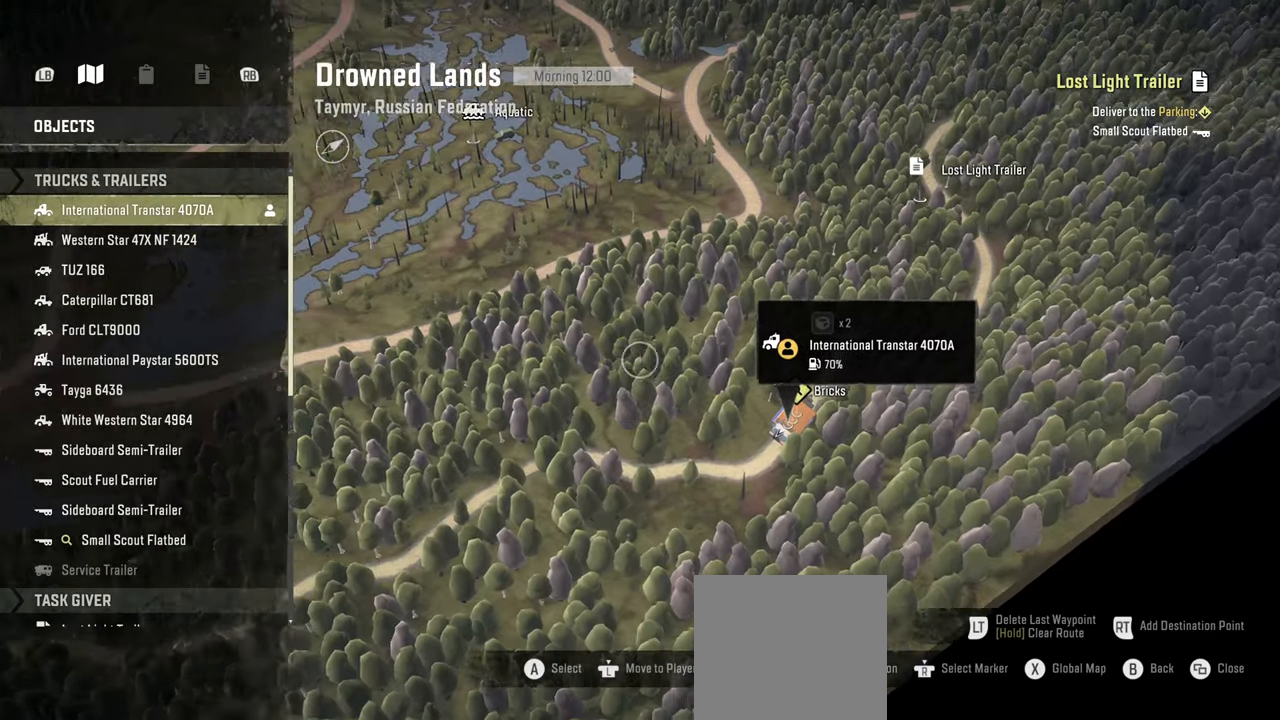
{"buttons": [], "left_stick": "down-left", "right_stick": "center", "events": [[134, "left_stick", "down-left"], [334, "right_stick", "center"]]}